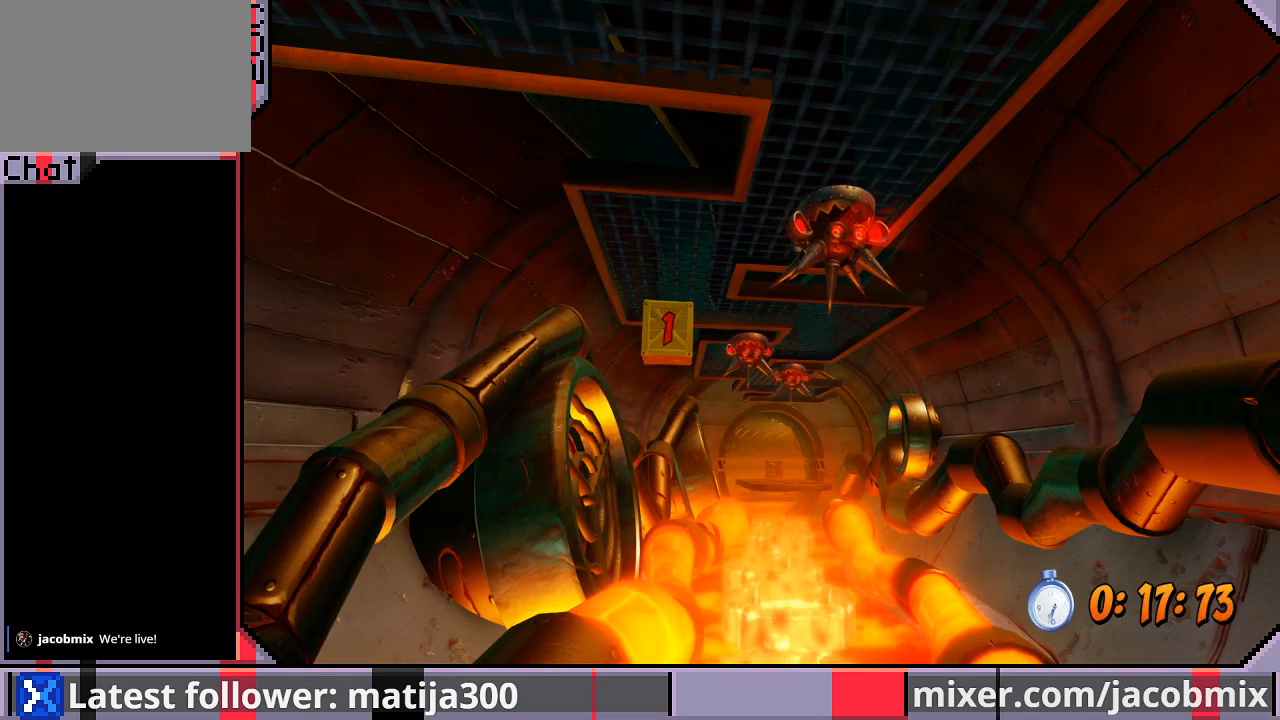
Gameplay with a controller (PlayStation layout); each line is a JSON object with the inputs held at the frame after it. "events" lists button and stick changes between this image and that frame as [ms after this image, input, new state], when the widget could be followed in between. Not read: L2 R2.
{"buttons": [], "left_stick": "center", "right_stick": "center", "events": []}
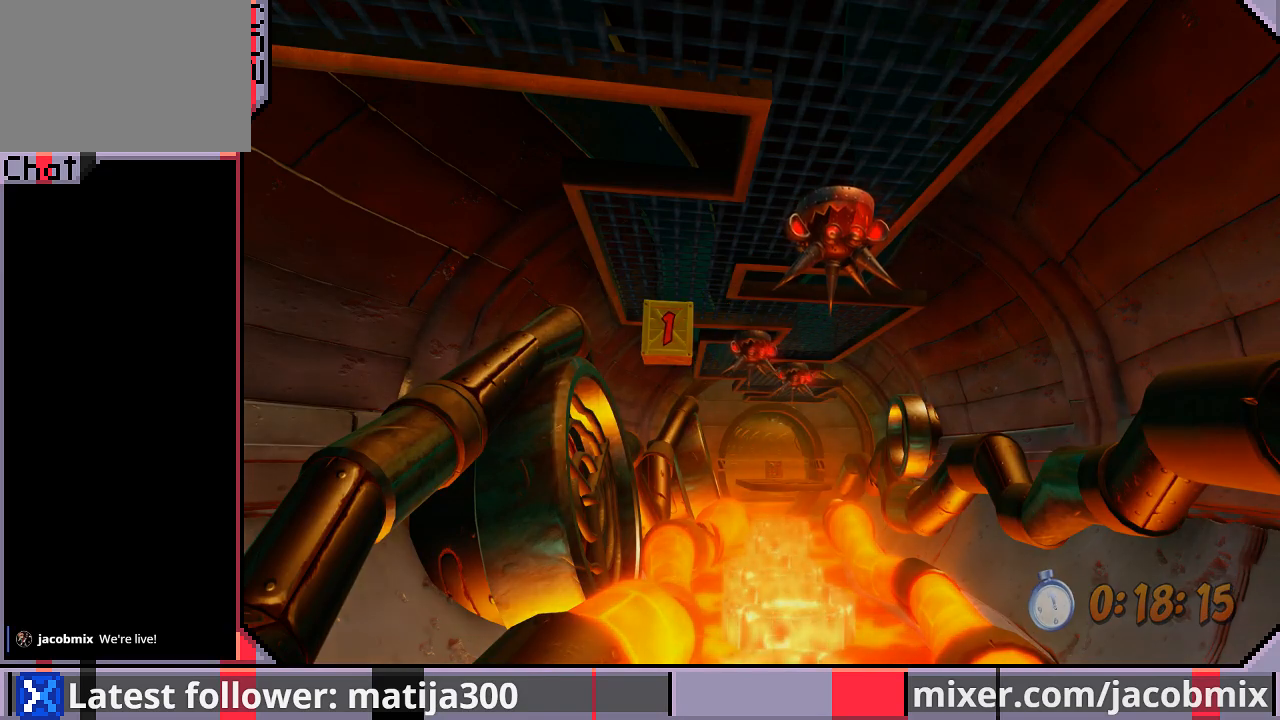
{"buttons": [], "left_stick": "center", "right_stick": "center", "events": []}
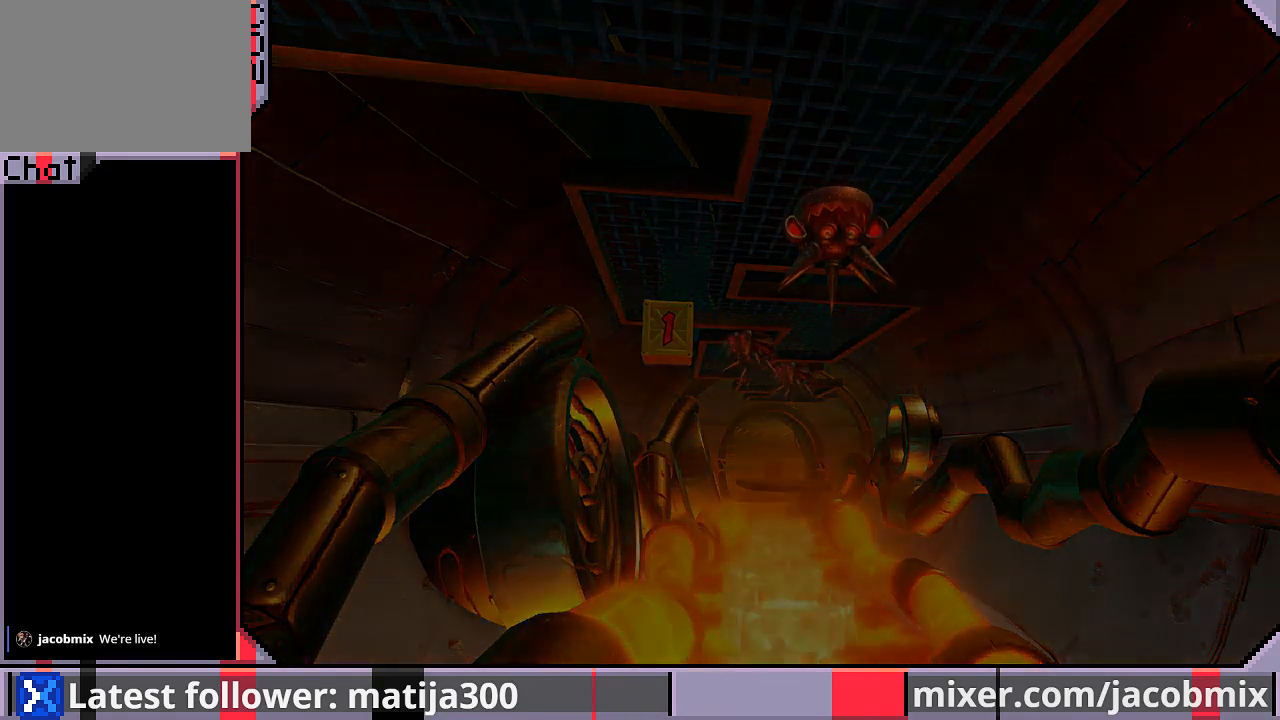
{"buttons": [], "left_stick": "center", "right_stick": "center", "events": [[167, "DPAD_LEFT", "down"], [433, "DPAD_LEFT", "up"]]}
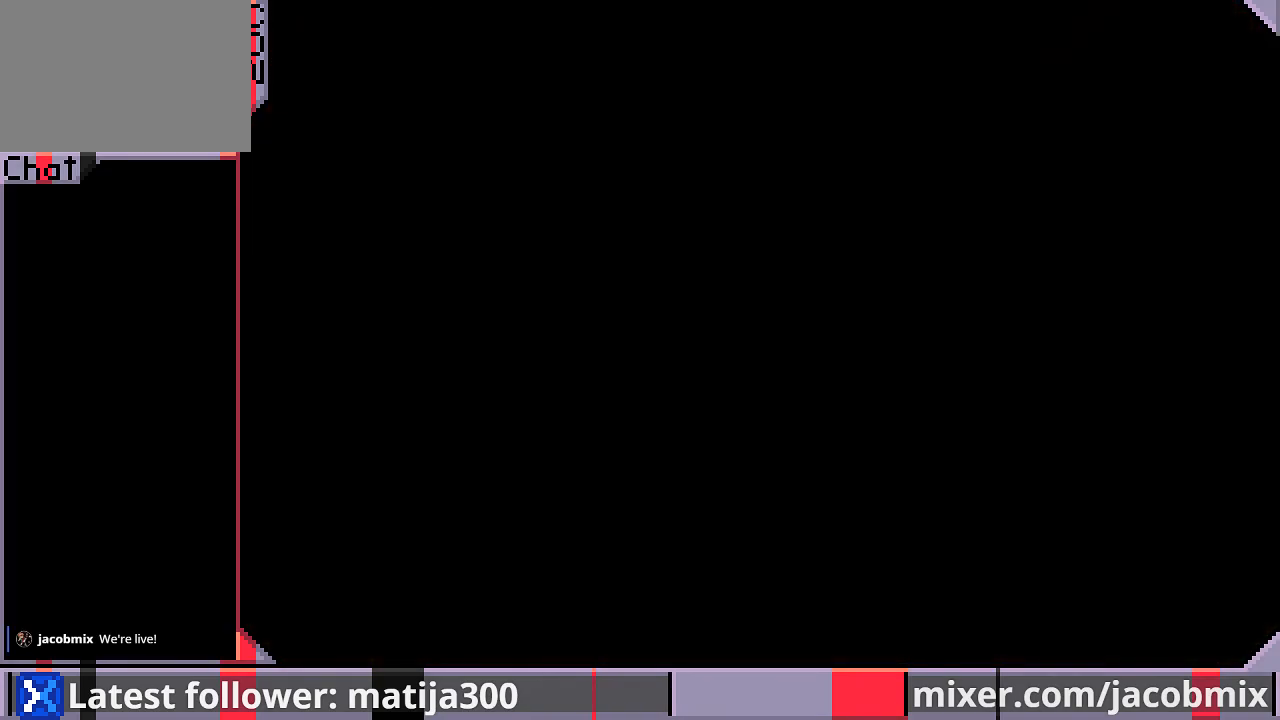
{"buttons": ["DPAD_UP", "DPAD_LEFT"], "left_stick": "center", "right_stick": "center", "events": [[133, "DPAD_LEFT", "down"], [300, "DPAD_UP", "down"]]}
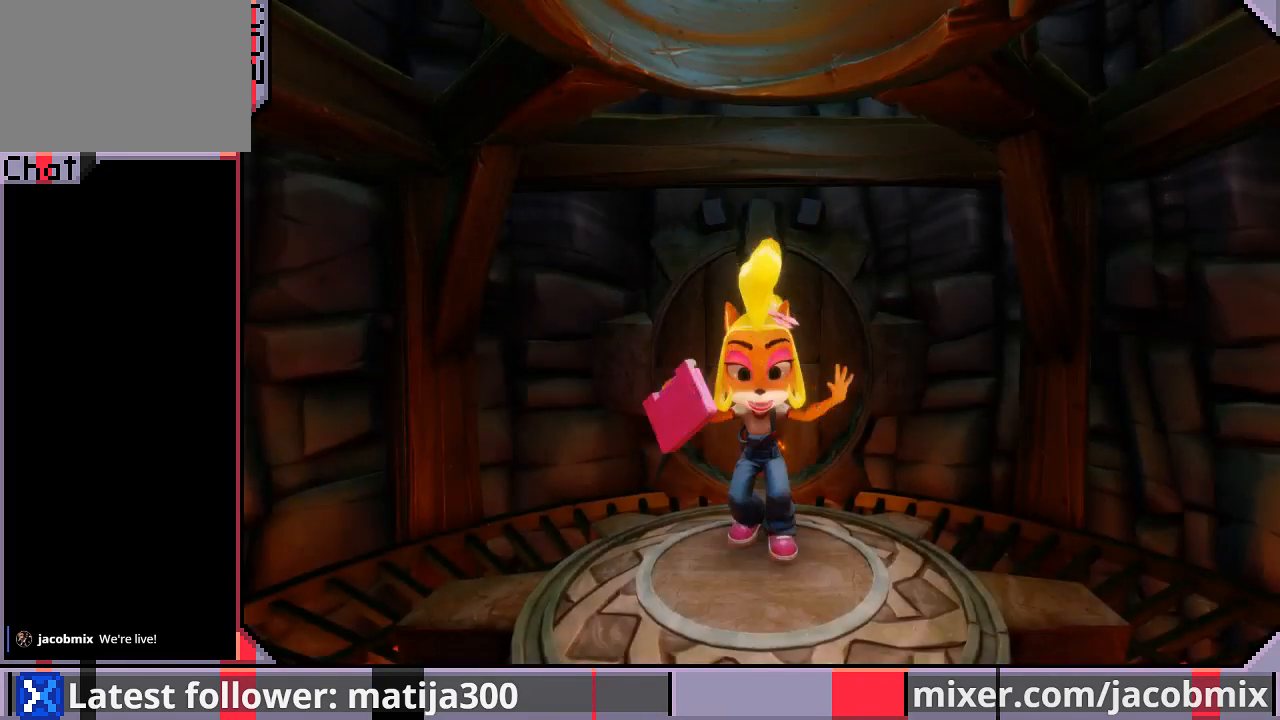
{"buttons": ["DPAD_UP"], "left_stick": "center", "right_stick": "center", "events": [[167, "DPAD_LEFT", "up"]]}
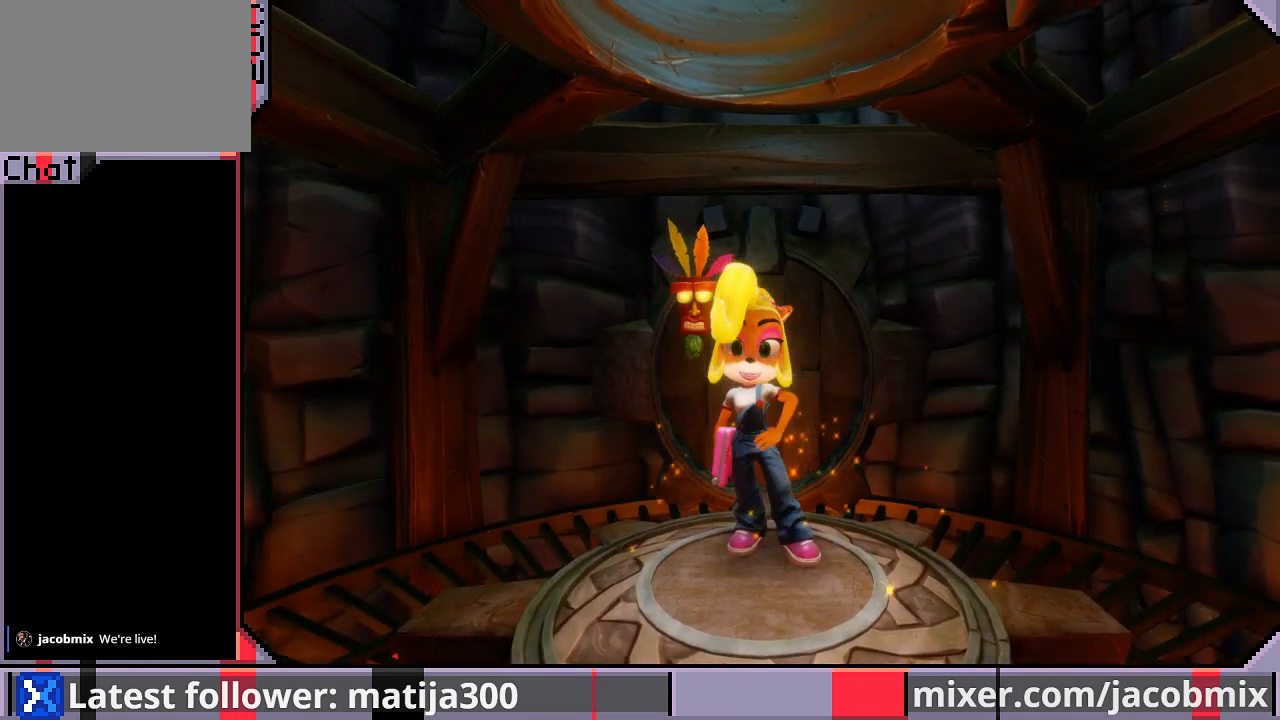
{"buttons": ["DPAD_UP"], "left_stick": "center", "right_stick": "center", "events": [[367, "DPAD_RIGHT", "down"], [467, "DPAD_RIGHT", "up"]]}
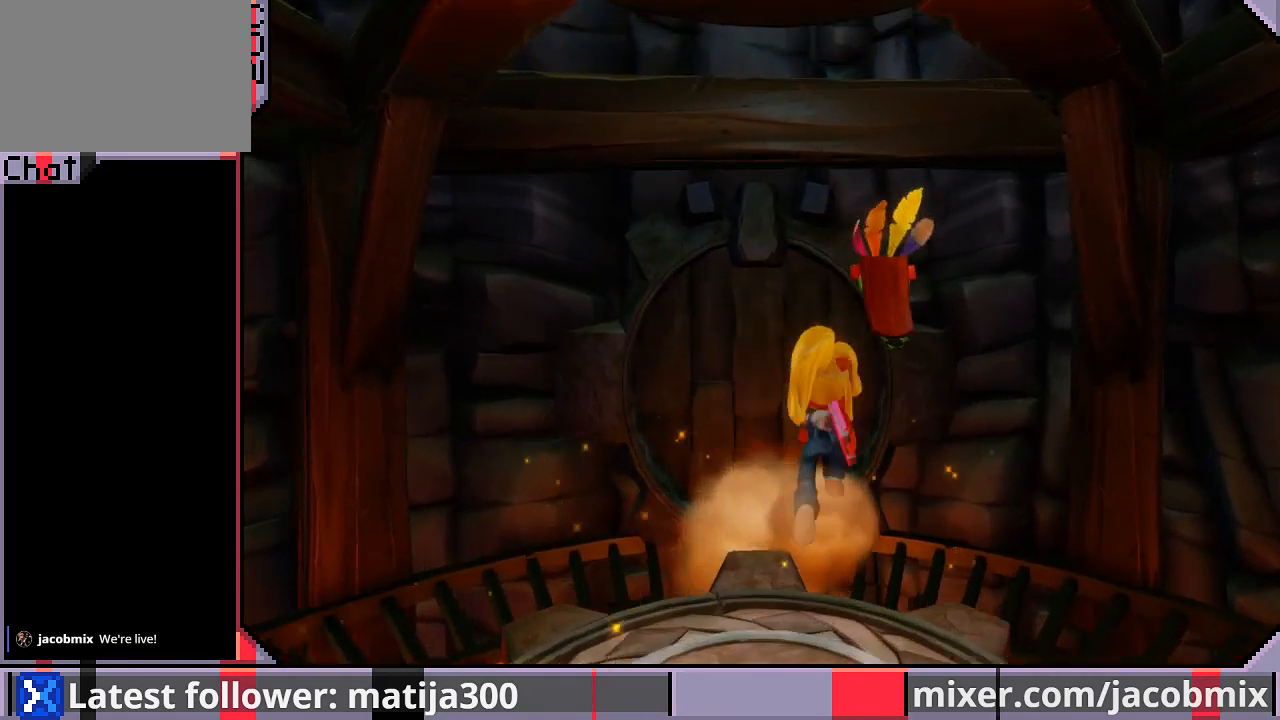
{"buttons": ["DPAD_UP"], "left_stick": "center", "right_stick": "center", "events": [[233, "CROSS", "down"], [333, "CROSS", "up"]]}
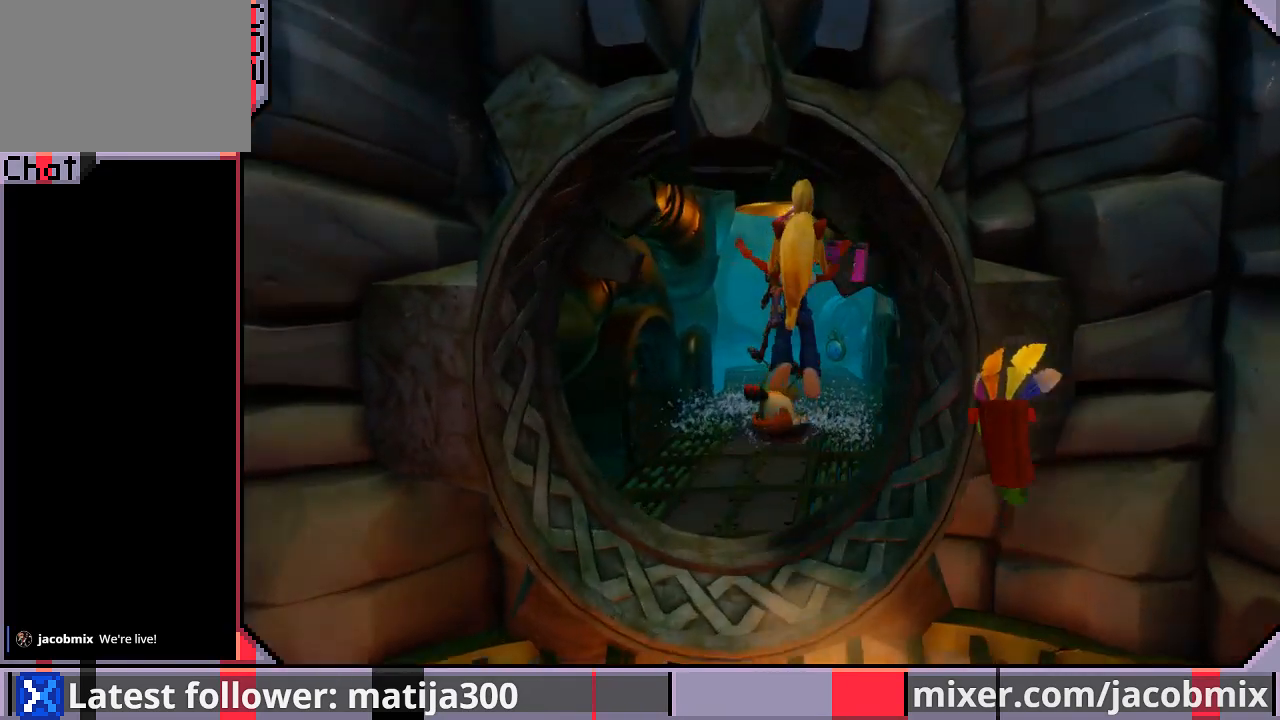
{"buttons": ["DPAD_UP"], "left_stick": "center", "right_stick": "center", "events": [[167, "DPAD_RIGHT", "down"], [267, "DPAD_RIGHT", "up"]]}
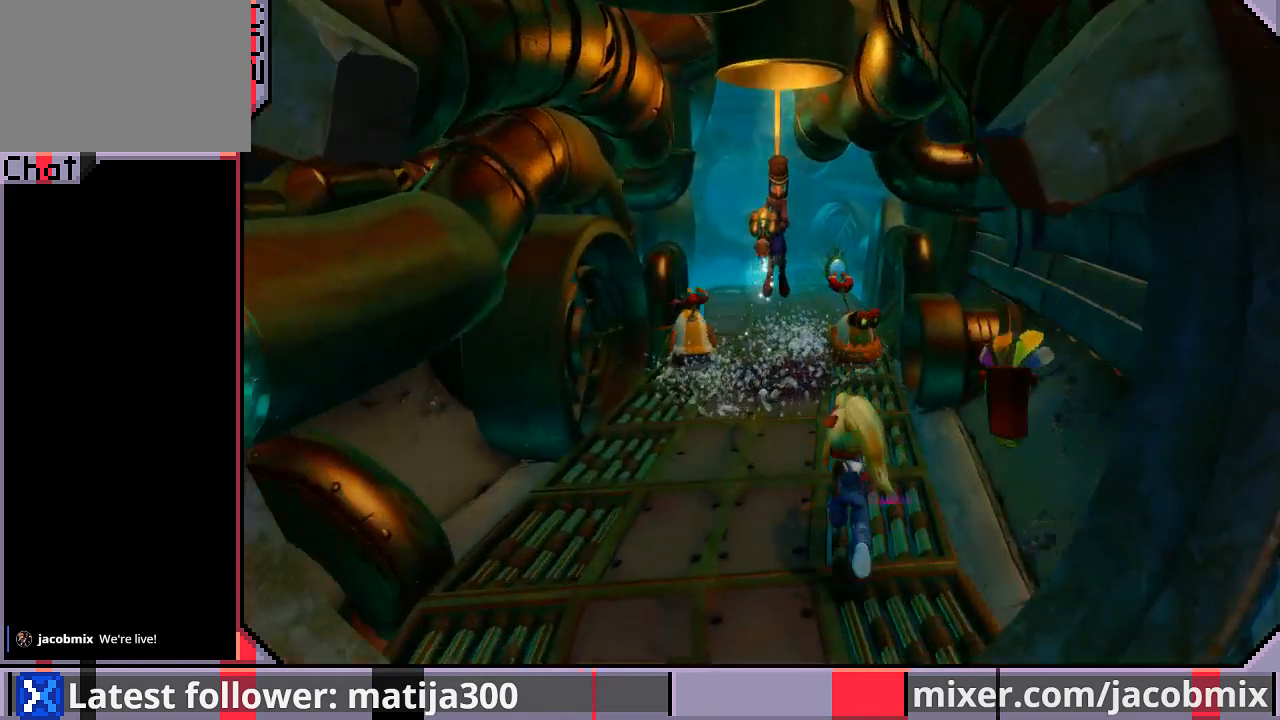
{"buttons": ["CROSS", "R1", "DPAD_UP", "DPAD_RIGHT"], "left_stick": "center", "right_stick": "center", "events": [[400, "R1", "down"], [467, "DPAD_RIGHT", "down"], [500, "CROSS", "down"]]}
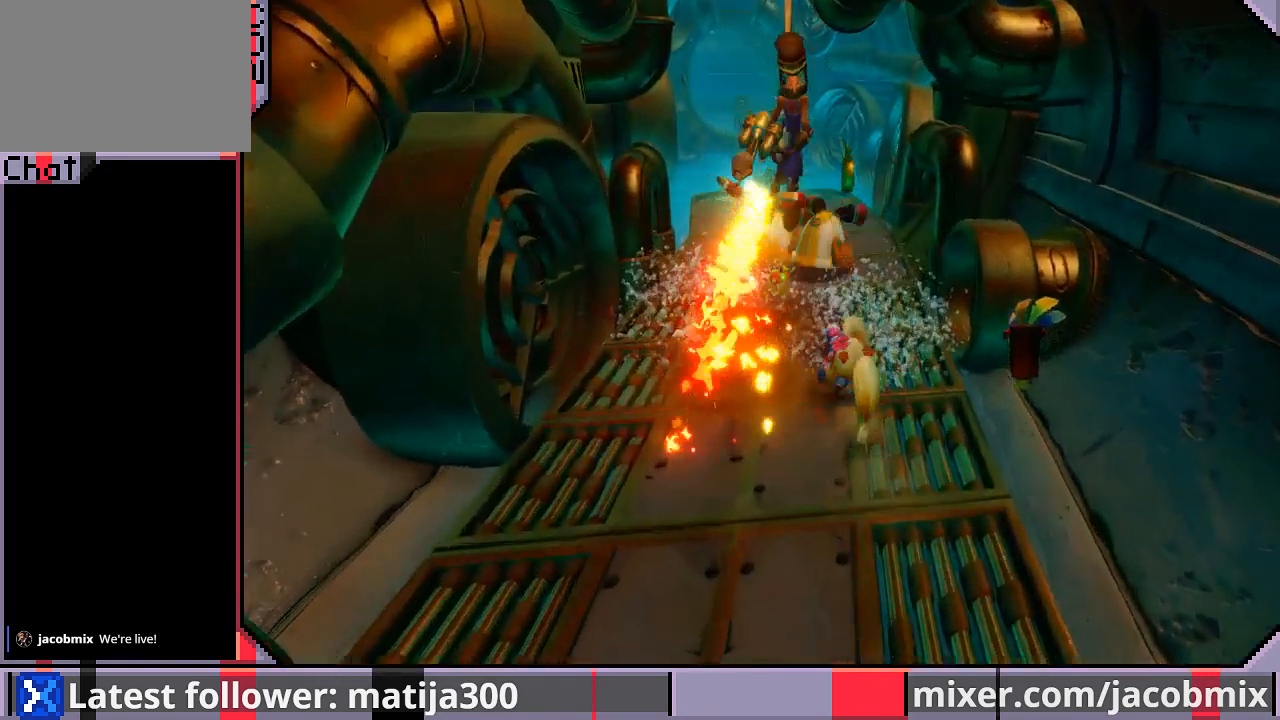
{"buttons": ["DPAD_UP", "DPAD_LEFT"], "left_stick": "center", "right_stick": "center", "events": [[133, "R1", "up"], [167, "CROSS", "up"], [267, "DPAD_RIGHT", "up"], [367, "DPAD_LEFT", "down"]]}
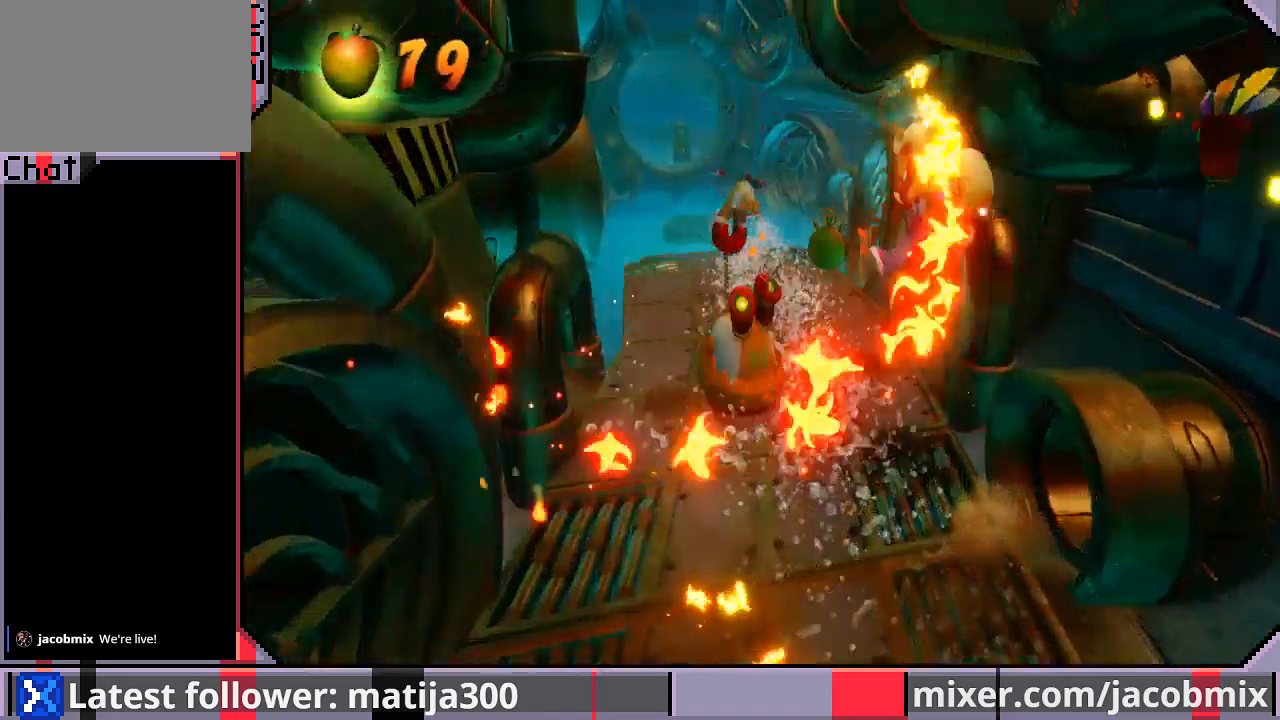
{"buttons": ["DPAD_UP"], "left_stick": "center", "right_stick": "center", "events": [[100, "DPAD_LEFT", "up"]]}
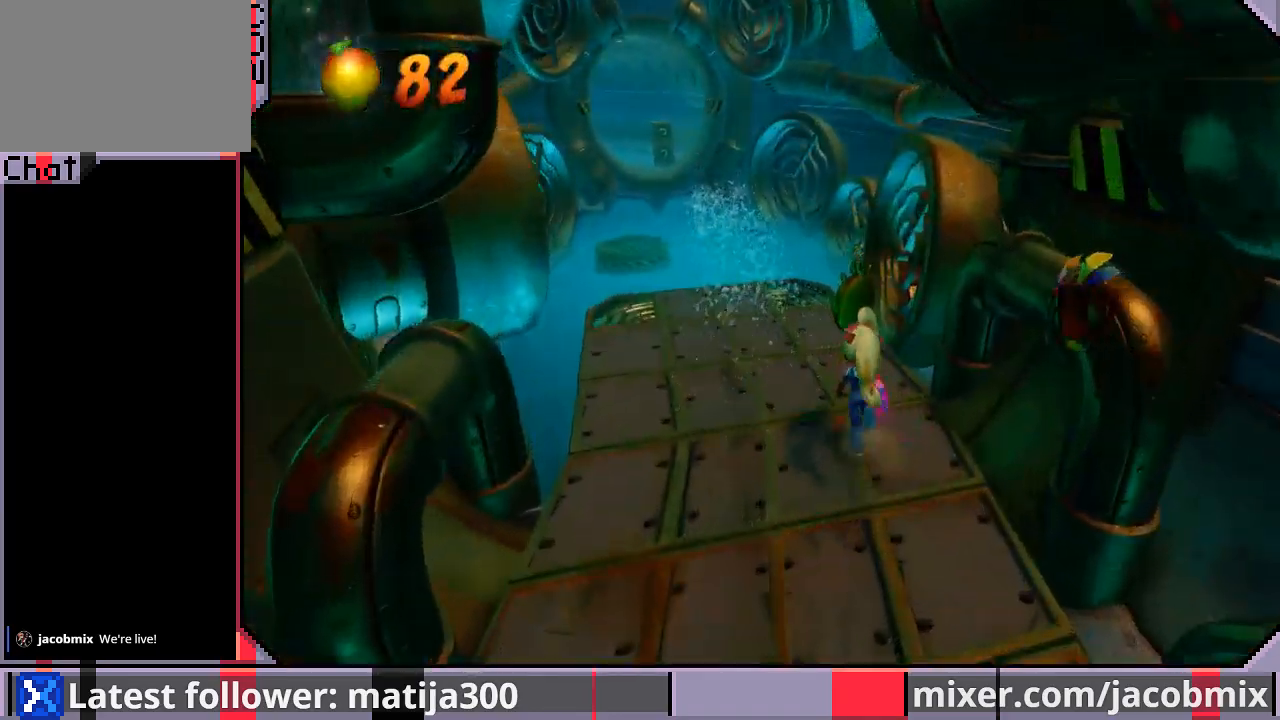
{"buttons": ["R1", "DPAD_UP"], "left_stick": "center", "right_stick": "center", "events": [[300, "DPAD_LEFT", "down"], [433, "R1", "down"], [467, "DPAD_LEFT", "up"]]}
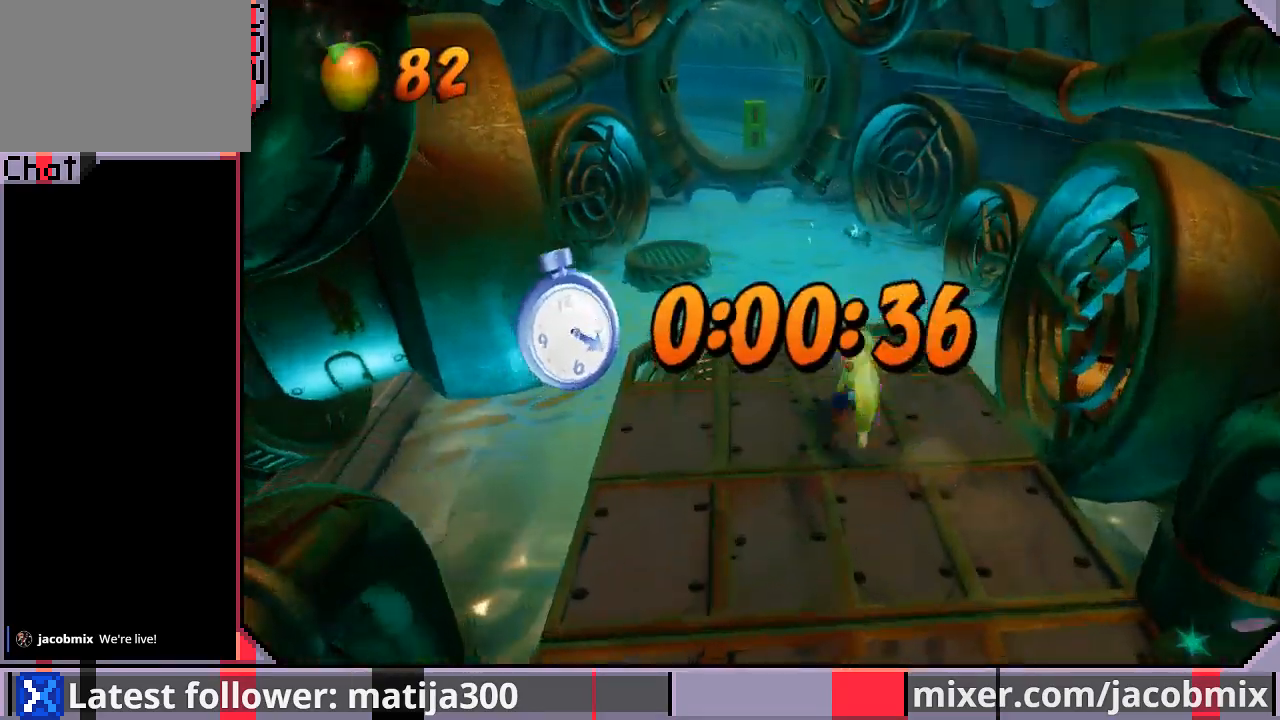
{"buttons": ["DPAD_UP", "DPAD_LEFT"], "left_stick": "center", "right_stick": "center", "events": [[133, "CROSS", "down"], [233, "DPAD_LEFT", "down"], [333, "R1", "up"], [400, "CROSS", "up"]]}
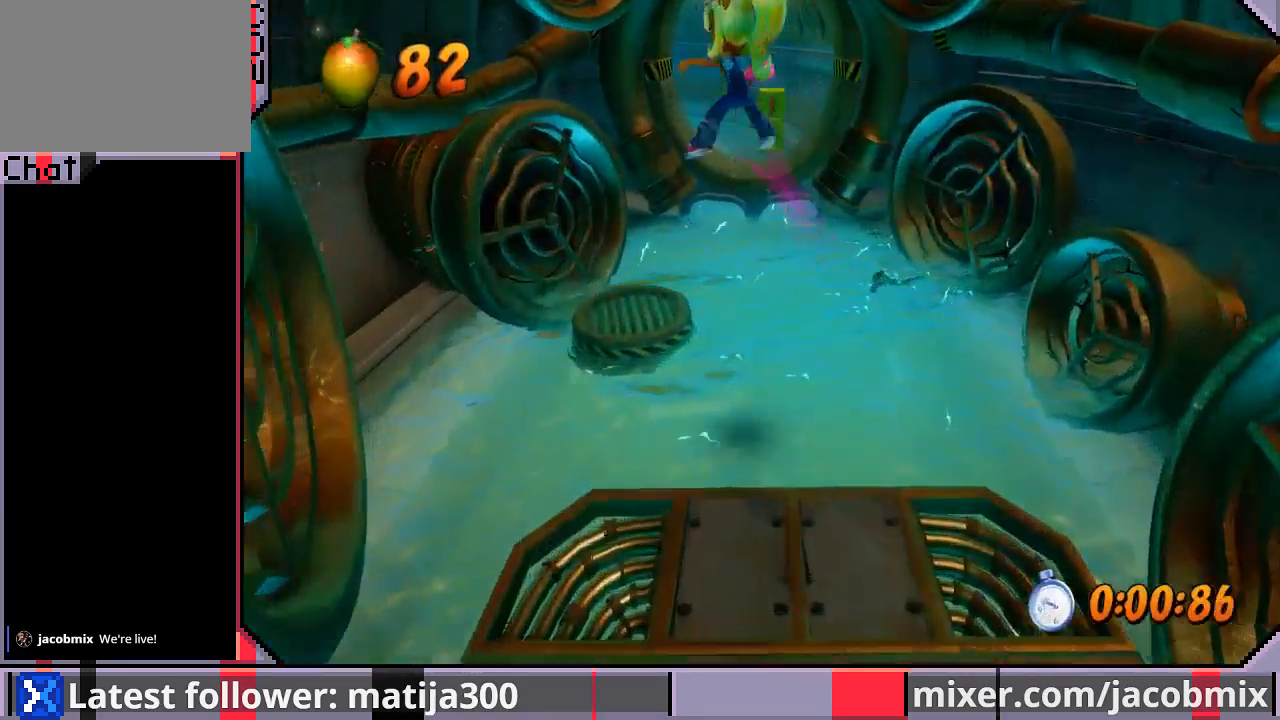
{"buttons": ["R1", "DPAD_UP"], "left_stick": "center", "right_stick": "center", "events": [[233, "DPAD_LEFT", "up"], [467, "R1", "down"]]}
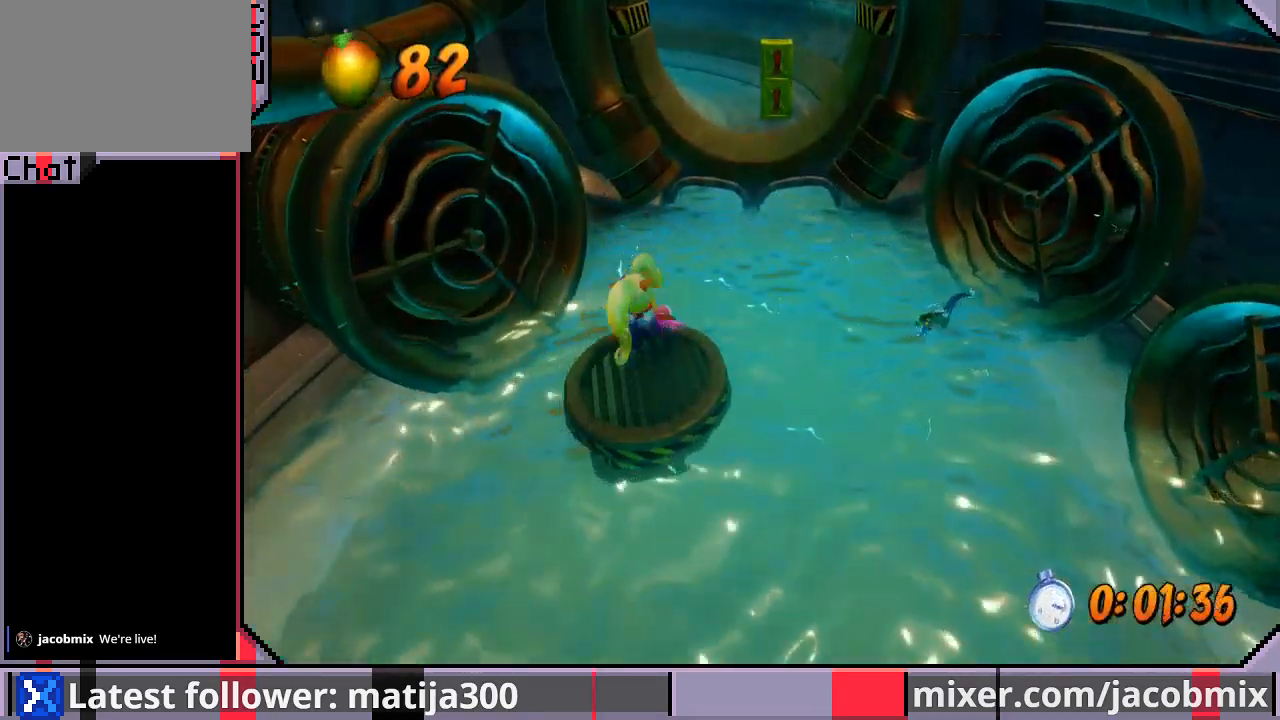
{"buttons": ["CROSS", "R1", "DPAD_UP"], "left_stick": "center", "right_stick": "center", "events": [[133, "CROSS", "down"], [200, "DPAD_RIGHT", "down"], [367, "DPAD_RIGHT", "up"]]}
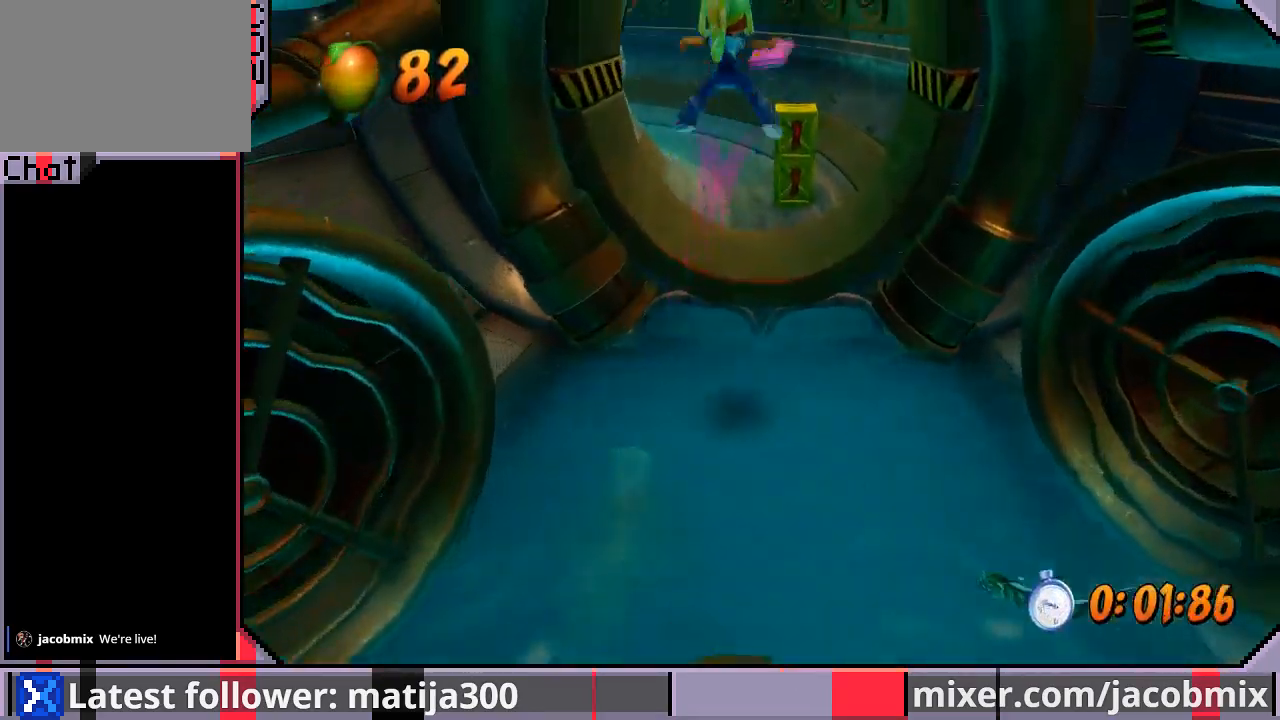
{"buttons": ["R1", "DPAD_UP"], "left_stick": "center", "right_stick": "center", "events": [[33, "R1", "up"], [67, "CROSS", "up"], [67, "DPAD_RIGHT", "down"], [167, "DPAD_RIGHT", "up"], [467, "R1", "down"]]}
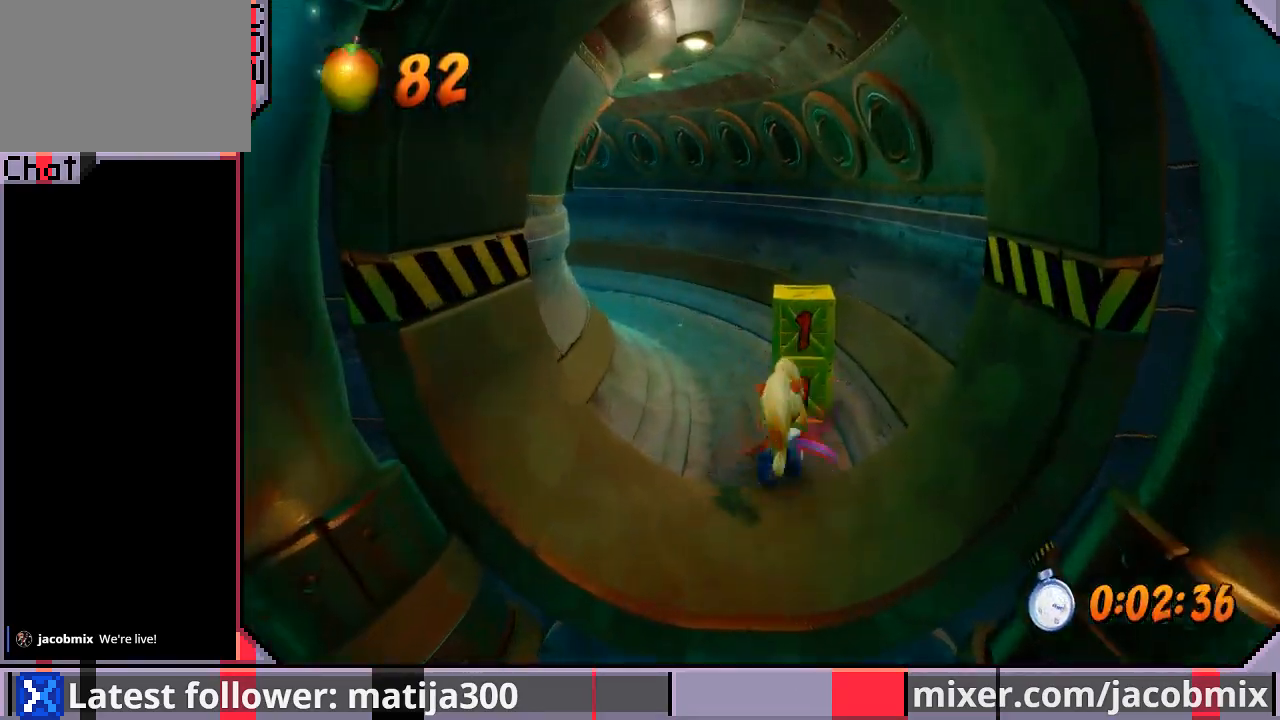
{"buttons": ["DPAD_UP", "DPAD_LEFT"], "left_stick": "center", "right_stick": "center", "events": [[133, "SQUARE", "down"], [167, "CROSS", "down"], [267, "R1", "up"], [267, "SQUARE", "up"], [333, "DPAD_LEFT", "down"], [433, "CROSS", "up"]]}
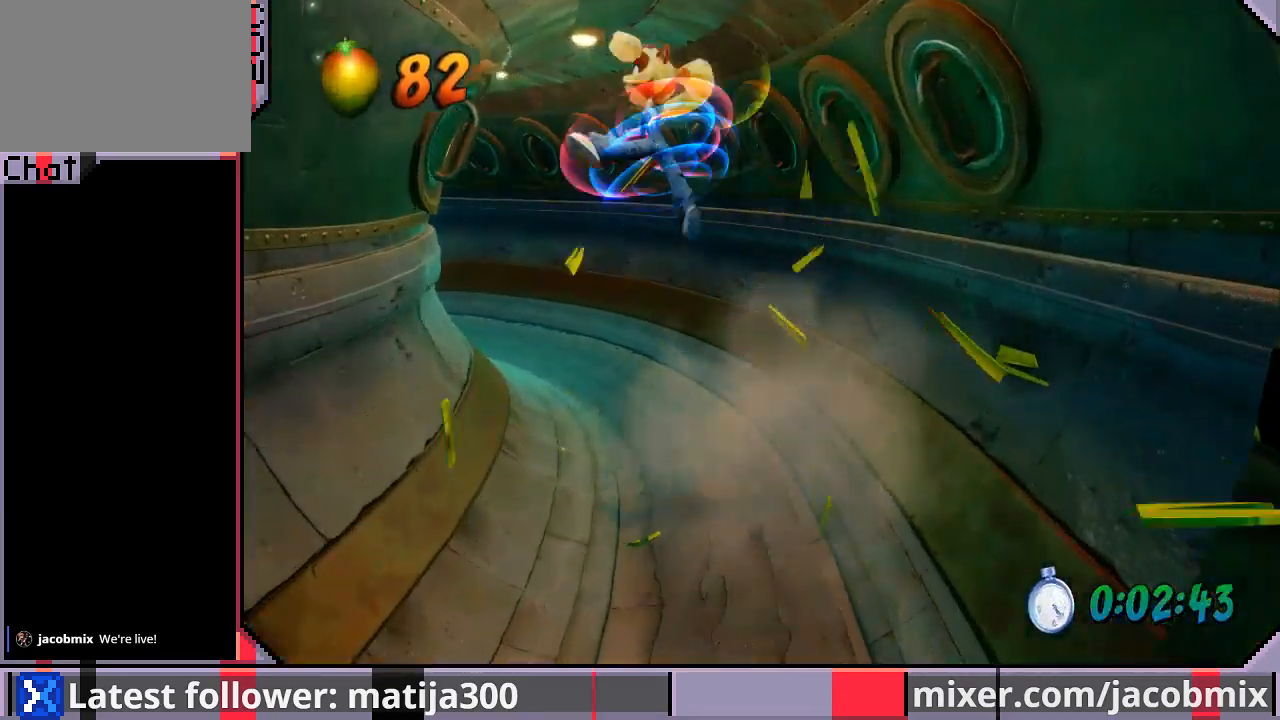
{"buttons": ["DPAD_UP"], "left_stick": "center", "right_stick": "center", "events": [[100, "DPAD_LEFT", "up"], [167, "DPAD_LEFT", "down"], [400, "DPAD_LEFT", "up"]]}
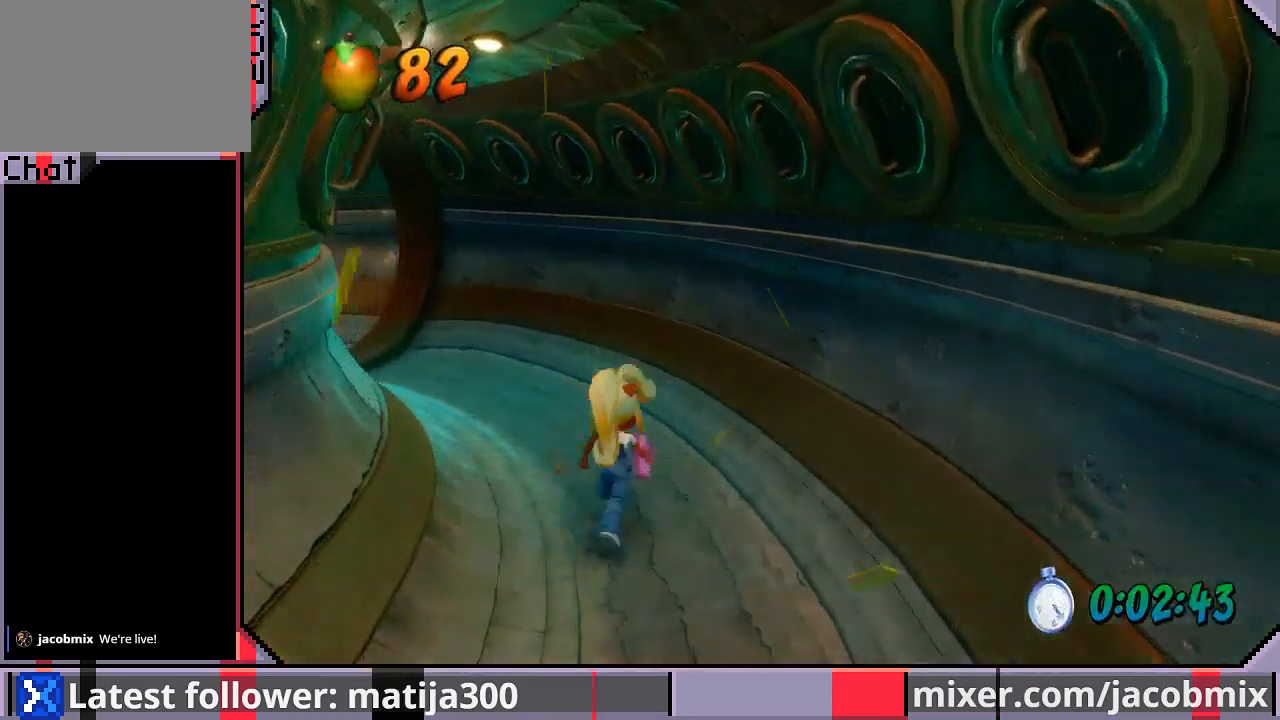
{"buttons": ["DPAD_UP", "DPAD_LEFT"], "left_stick": "center", "right_stick": "center", "events": [[33, "DPAD_LEFT", "down"], [33, "R1", "down"], [233, "CROSS", "down"], [467, "CROSS", "up"], [467, "R1", "up"]]}
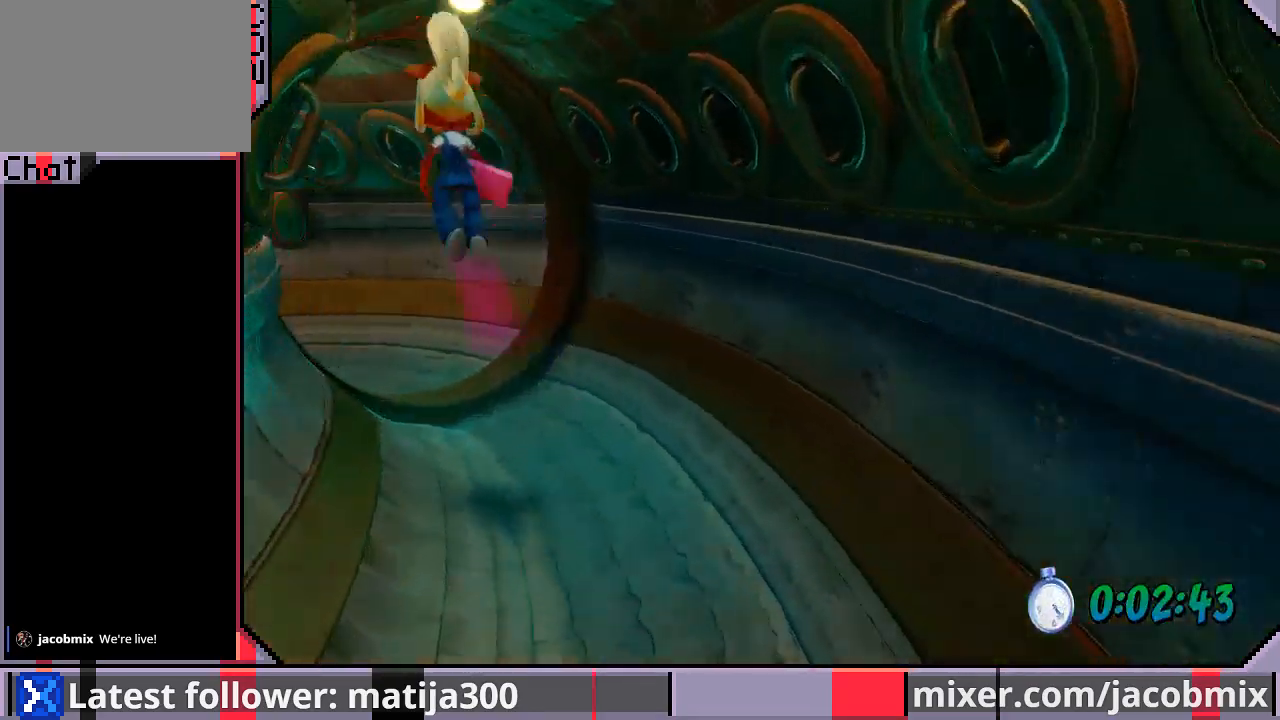
{"buttons": ["DPAD_UP", "DPAD_LEFT"], "left_stick": "center", "right_stick": "center", "events": [[300, "DPAD_LEFT", "up"], [500, "DPAD_LEFT", "down"]]}
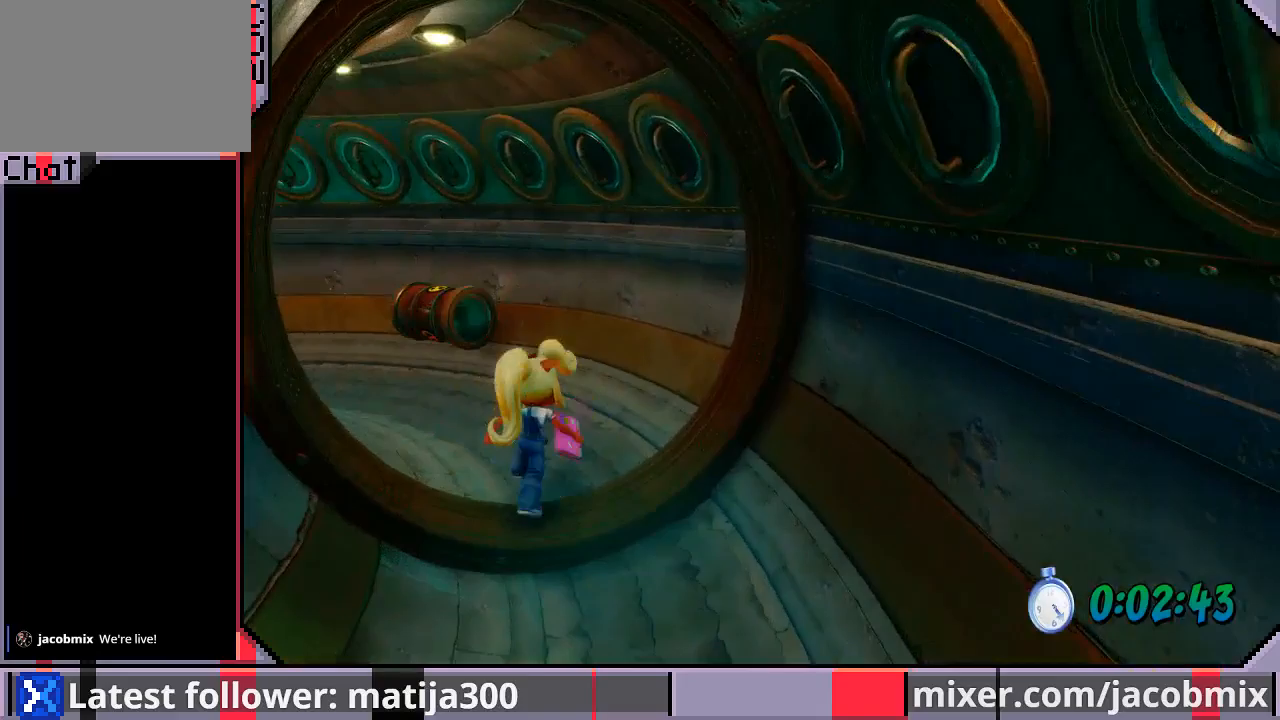
{"buttons": ["R1", "DPAD_UP", "DPAD_LEFT"], "left_stick": "center", "right_stick": "center", "events": [[33, "R1", "down"], [133, "CROSS", "down"], [500, "CROSS", "up"]]}
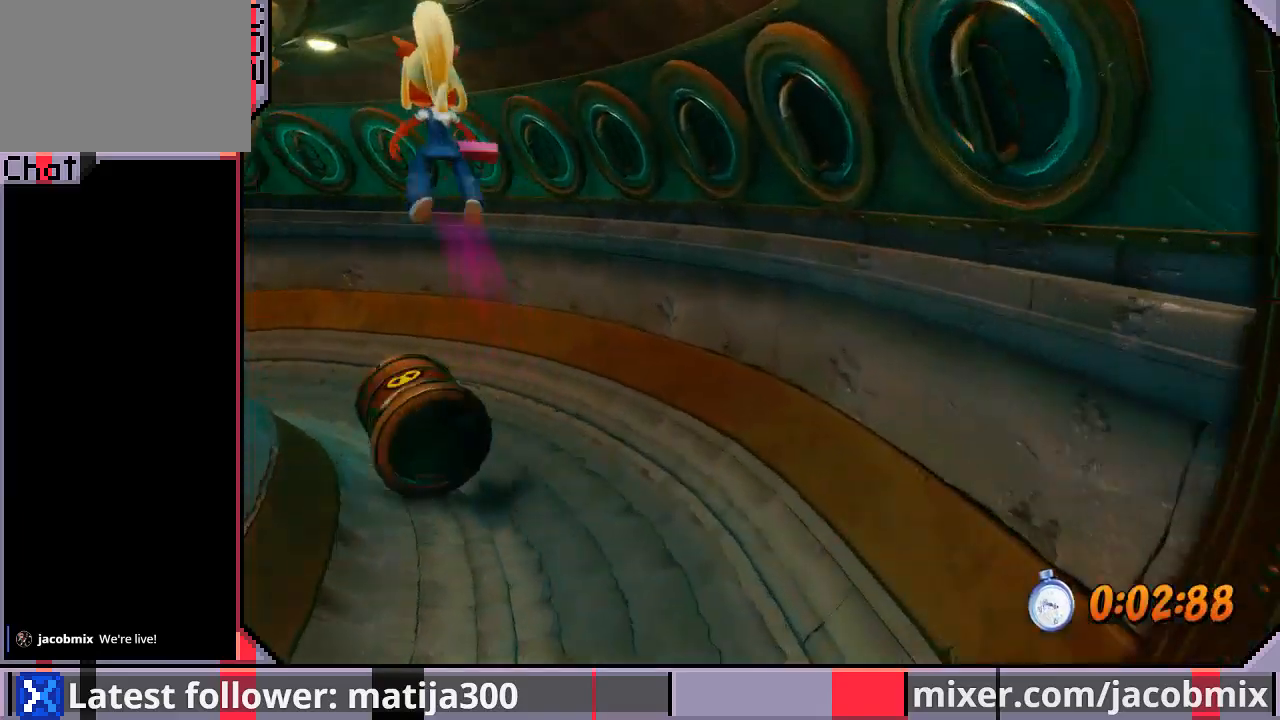
{"buttons": ["R1", "DPAD_UP", "DPAD_LEFT"], "left_stick": "center", "right_stick": "center", "events": [[33, "R1", "up"], [467, "R1", "down"]]}
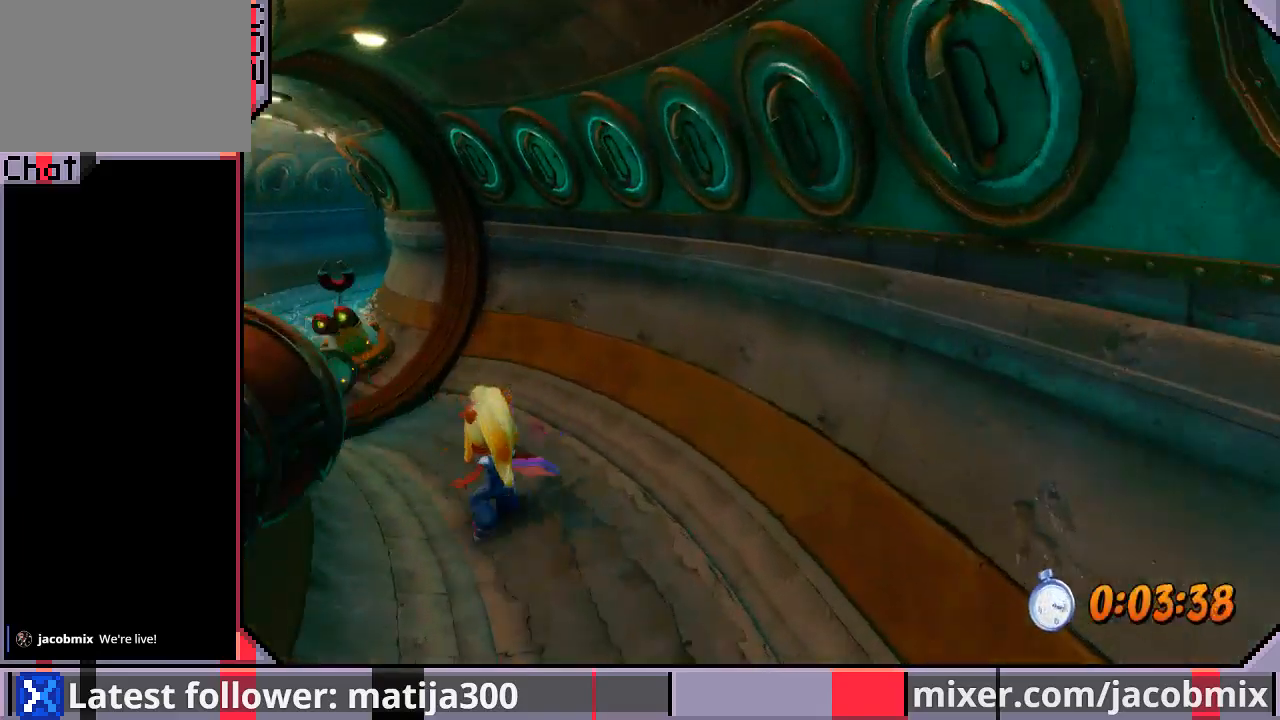
{"buttons": ["CROSS", "DPAD_UP"], "left_stick": "center", "right_stick": "center", "events": [[200, "CROSS", "down"], [467, "R1", "up"], [500, "DPAD_LEFT", "up"]]}
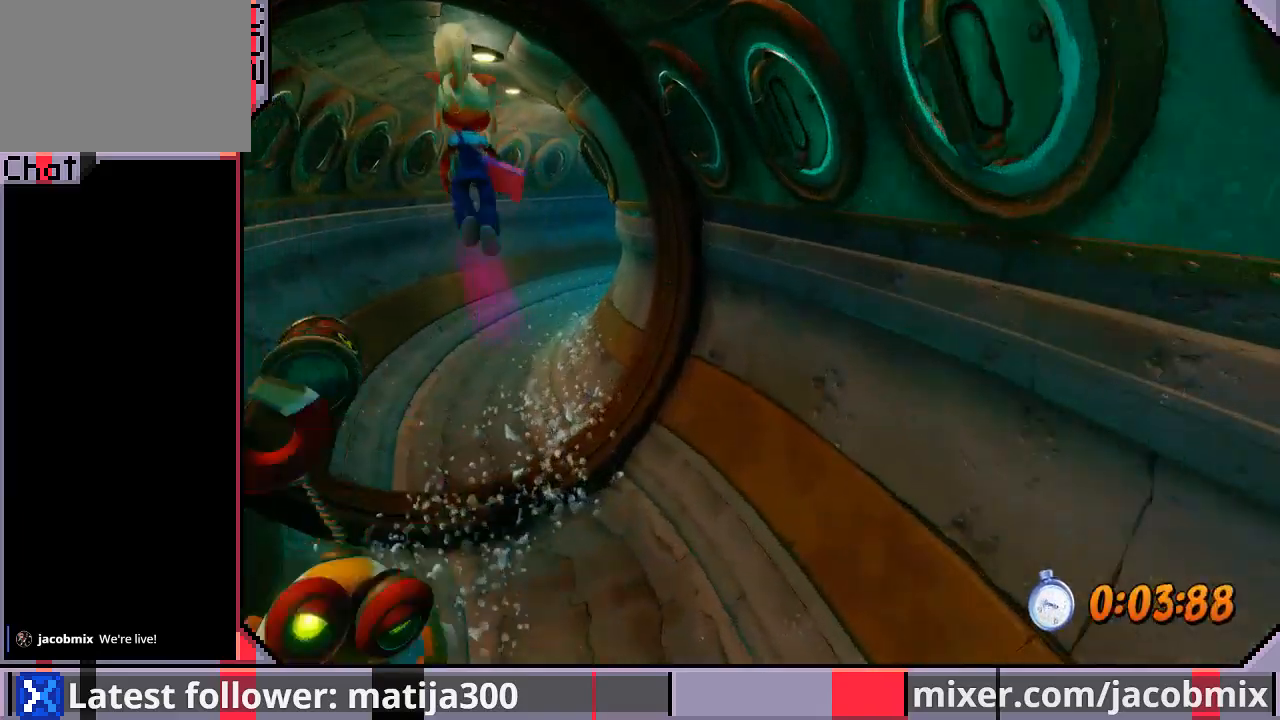
{"buttons": ["DPAD_UP"], "left_stick": "center", "right_stick": "center", "events": [[33, "CROSS", "up"]]}
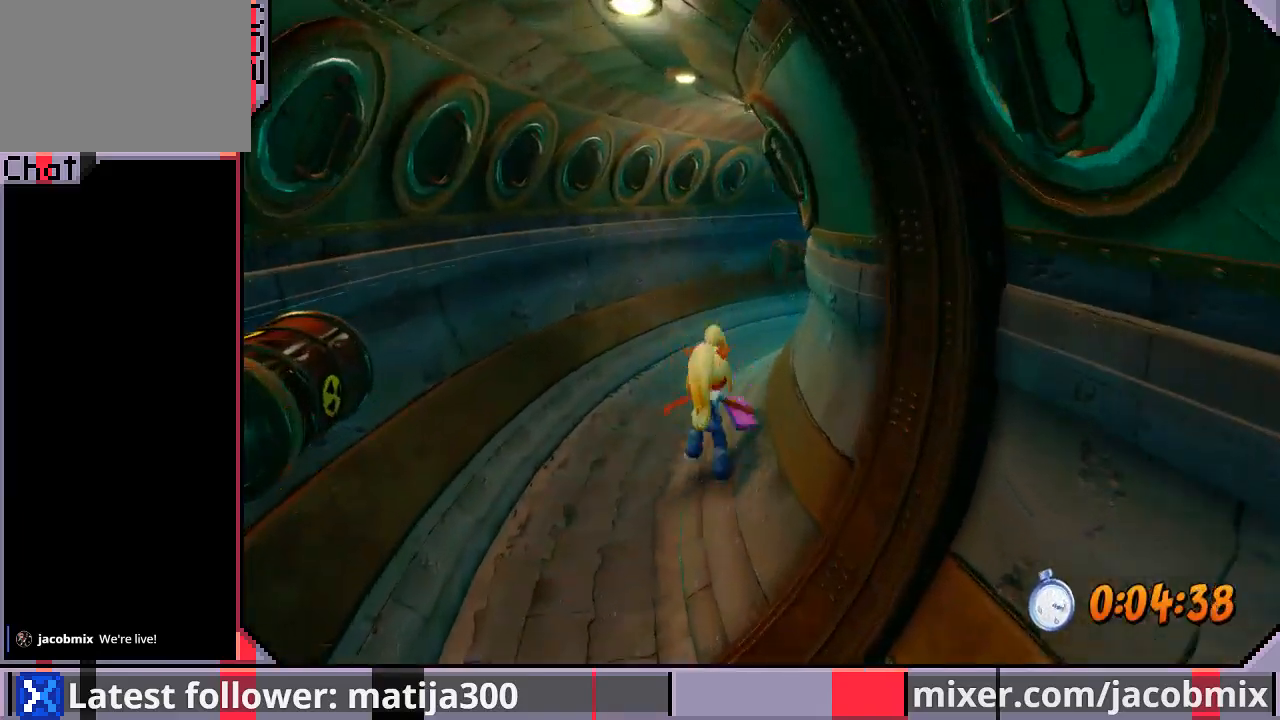
{"buttons": ["DPAD_UP"], "left_stick": "center", "right_stick": "center", "events": [[33, "R1", "down"], [267, "CROSS", "down"], [433, "R1", "up"], [467, "CROSS", "up"]]}
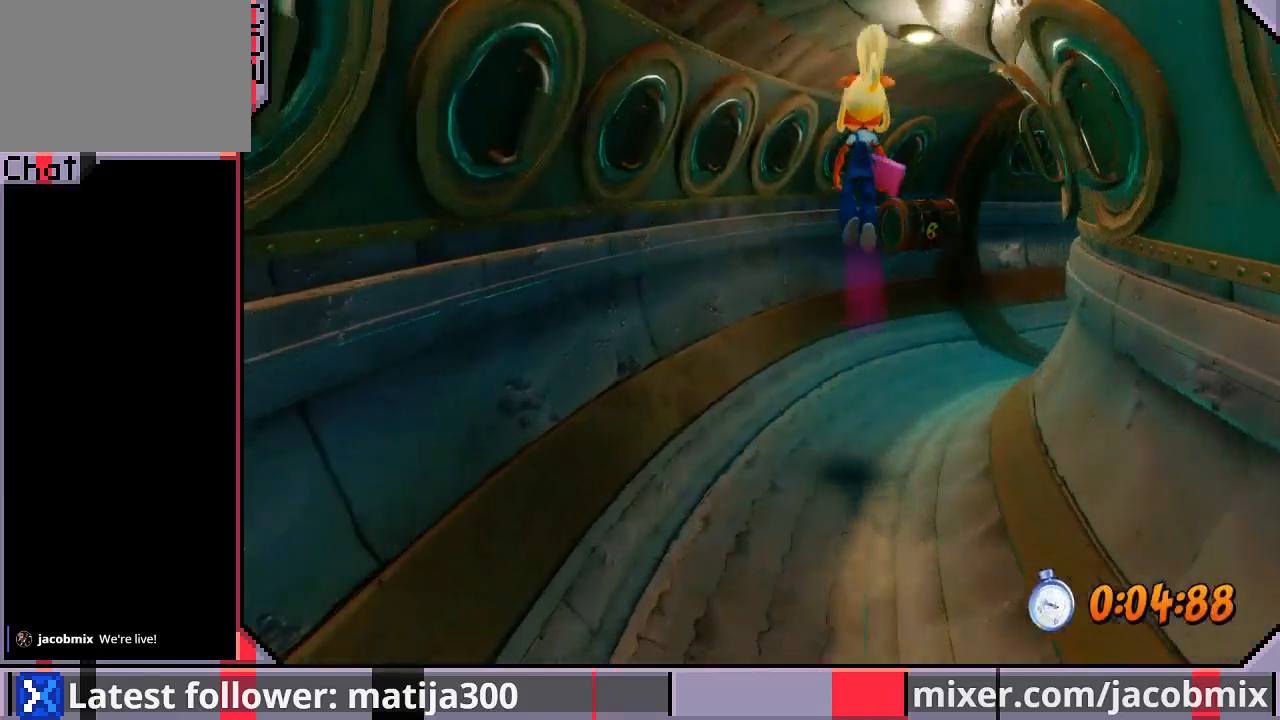
{"buttons": ["DPAD_UP"], "left_stick": "center", "right_stick": "center", "events": [[133, "DPAD_LEFT", "down"], [267, "DPAD_LEFT", "up"]]}
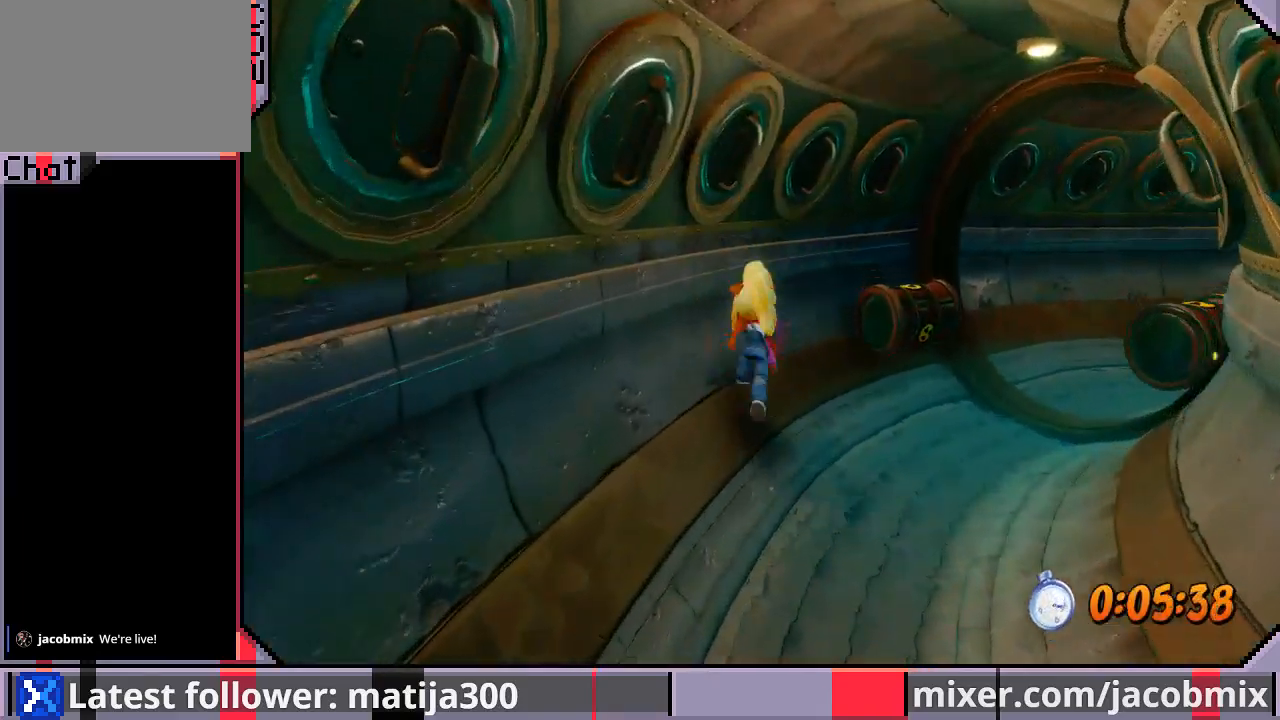
{"buttons": ["DPAD_UP", "DPAD_RIGHT"], "left_stick": "center", "right_stick": "center", "events": [[67, "R1", "down"], [100, "DPAD_RIGHT", "down"], [167, "CROSS", "down"], [433, "CROSS", "up"], [433, "R1", "up"]]}
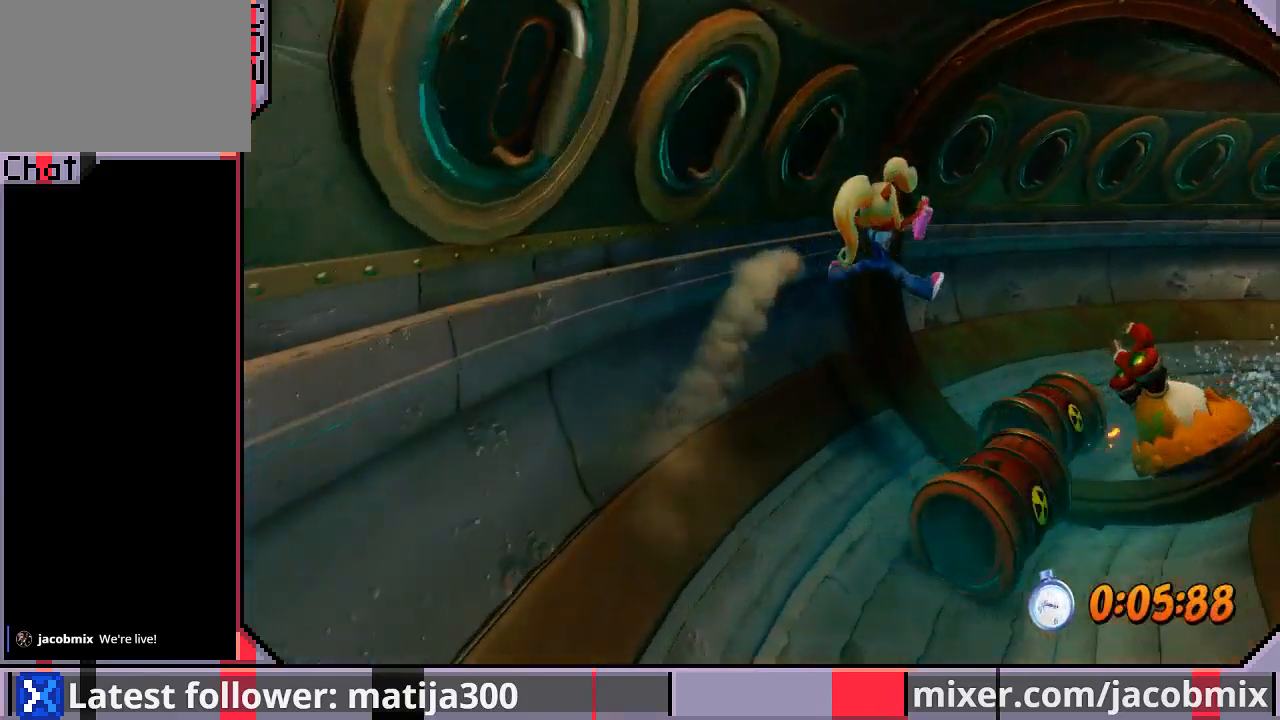
{"buttons": ["R1", "DPAD_UP", "DPAD_RIGHT"], "left_stick": "center", "right_stick": "center", "events": [[267, "R1", "down"]]}
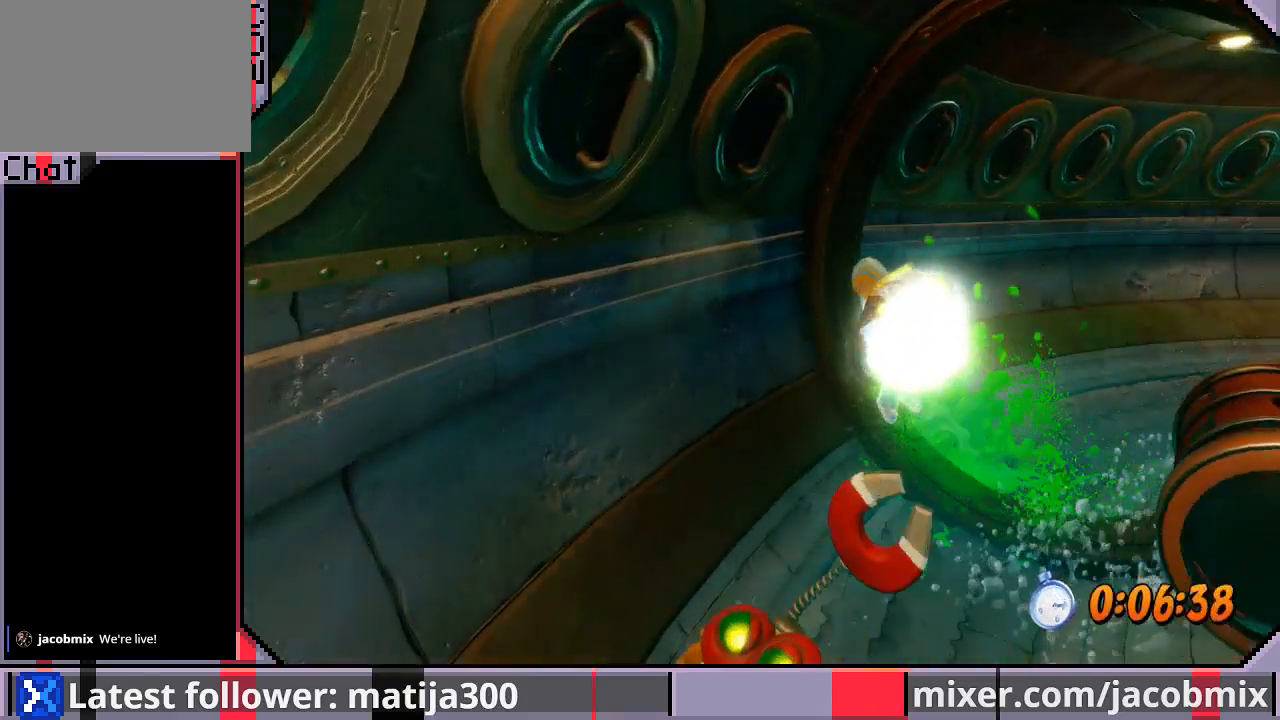
{"buttons": ["DPAD_UP", "DPAD_RIGHT"], "left_stick": "center", "right_stick": "center", "events": [[33, "R1", "up"], [133, "DPAD_RIGHT", "up"], [200, "DPAD_UP", "up"], [400, "DPAD_UP", "down"], [433, "DPAD_RIGHT", "down"]]}
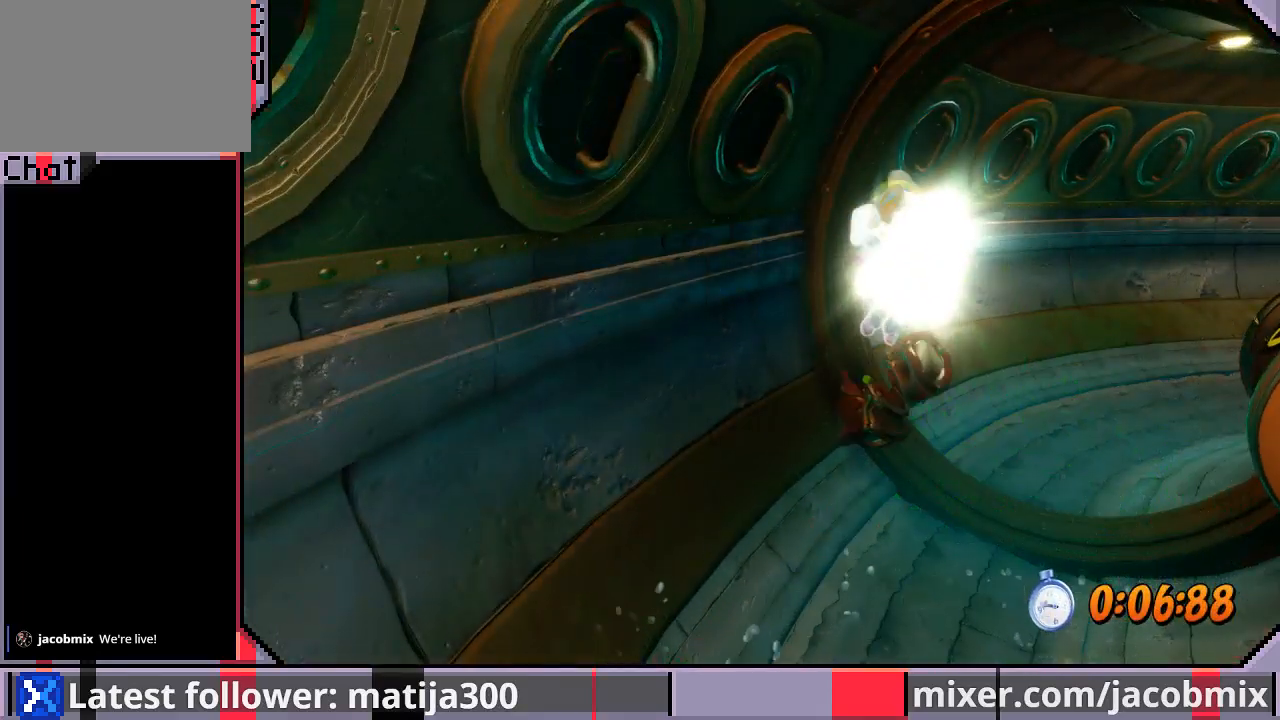
{"buttons": ["DPAD_UP", "DPAD_RIGHT"], "left_stick": "center", "right_stick": "center", "events": []}